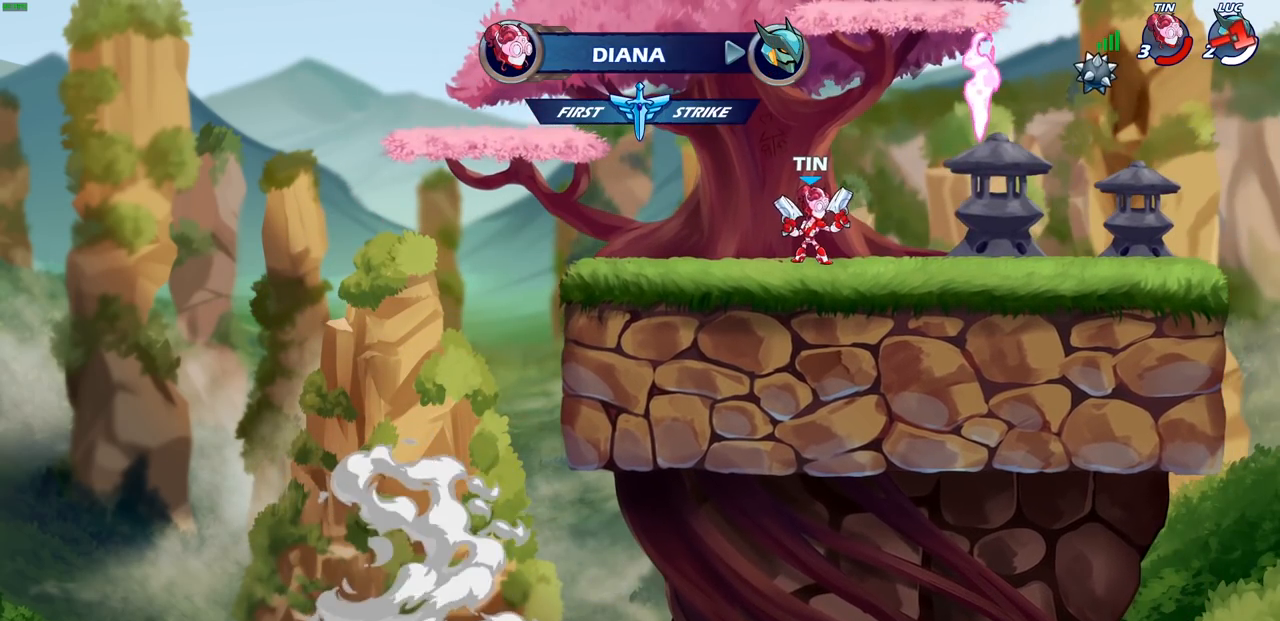
Gameplay with a controller (PlayStation layout); each line is a JSON object with the inputs held at the frame after it (dt_ms = milliseconds from this image to that frame). "events" lists button and stick changes between this image and that frame as [ms after this image, input, new state], when the widget could be followed in between.
{"dt_ms": 500, "buttons": [], "left_stick": "center", "right_stick": "center", "events": []}
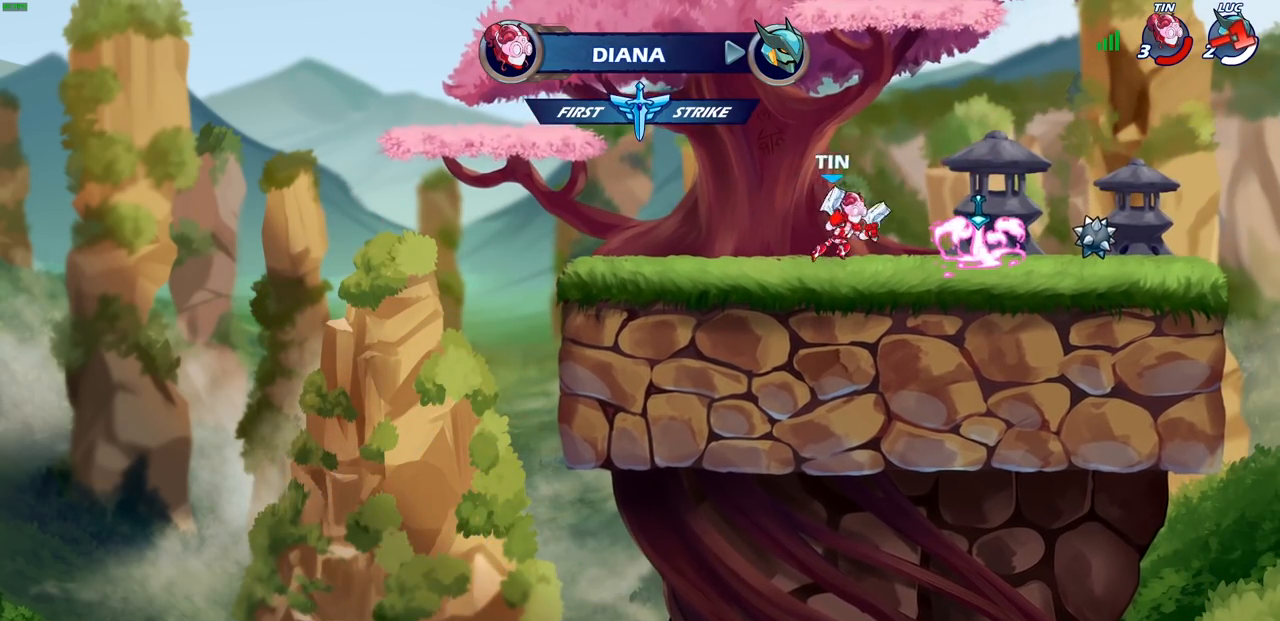
{"dt_ms": 500, "buttons": [], "left_stick": "center", "right_stick": "center", "events": []}
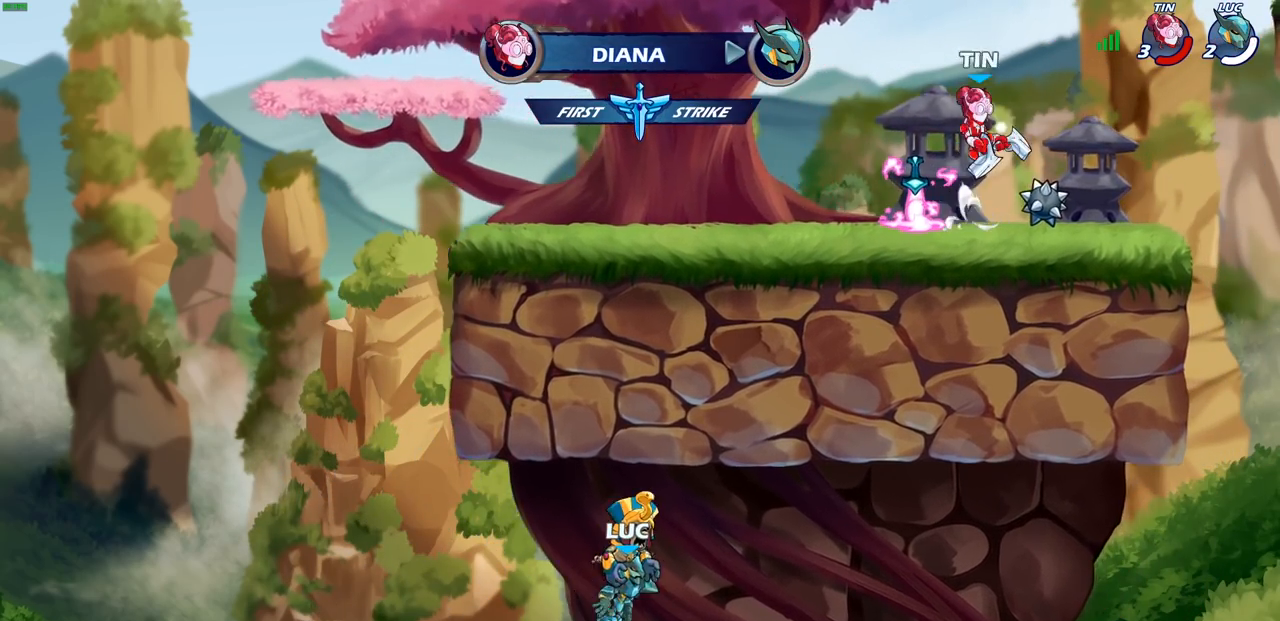
{"dt_ms": 500, "buttons": [], "left_stick": "center", "right_stick": "center", "events": []}
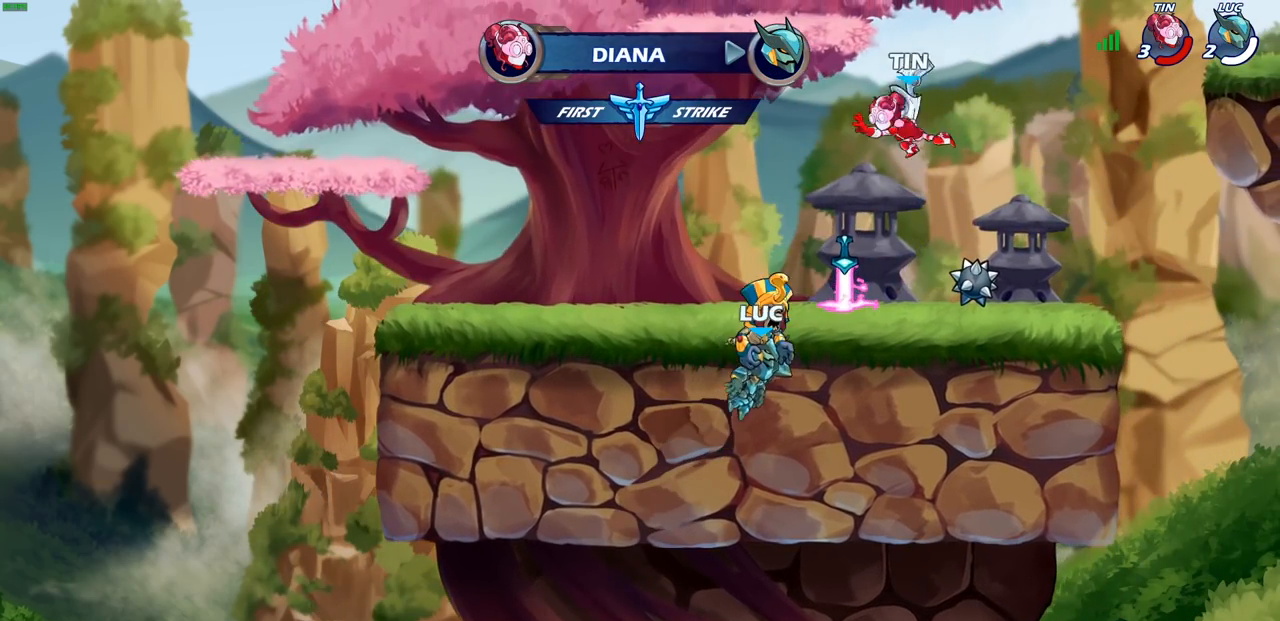
{"dt_ms": 500, "buttons": [], "left_stick": "center", "right_stick": "center", "events": []}
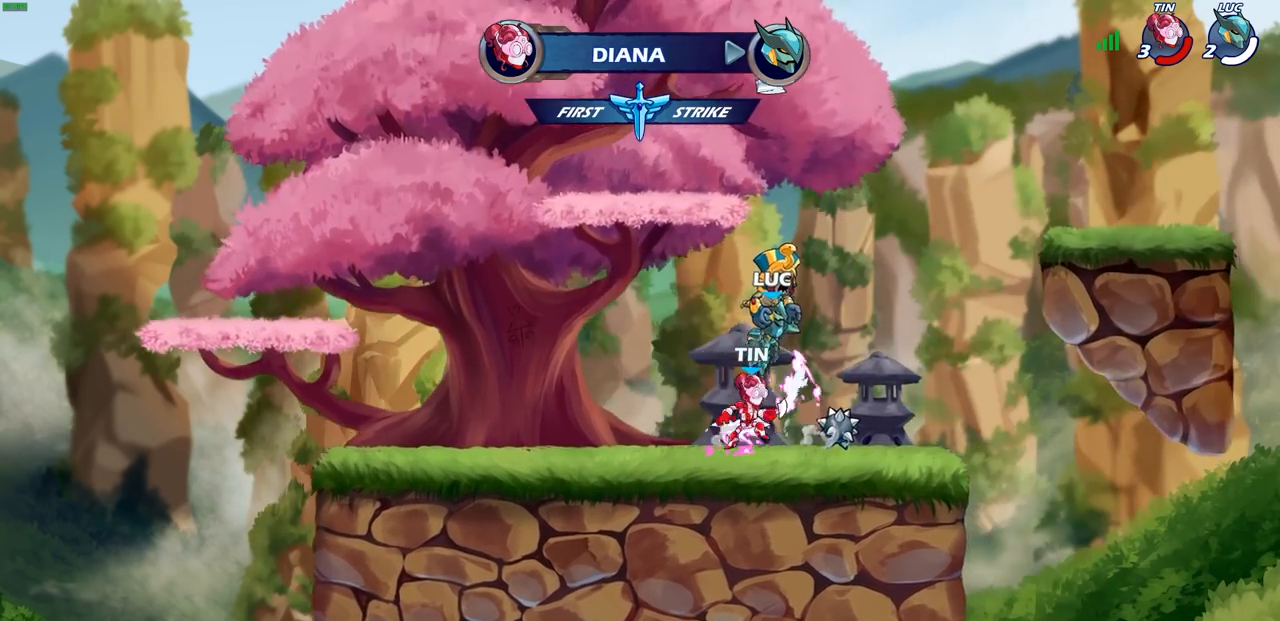
{"dt_ms": 500, "buttons": [], "left_stick": "center", "right_stick": "center", "events": []}
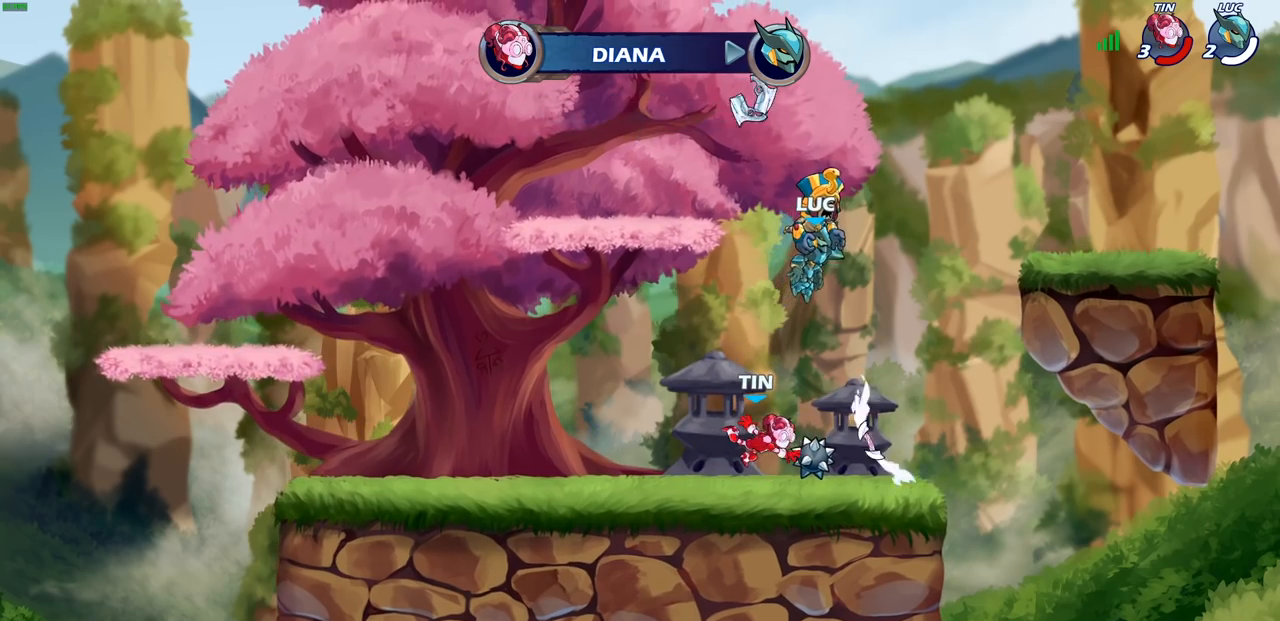
{"dt_ms": 500, "buttons": [], "left_stick": "center", "right_stick": "center", "events": []}
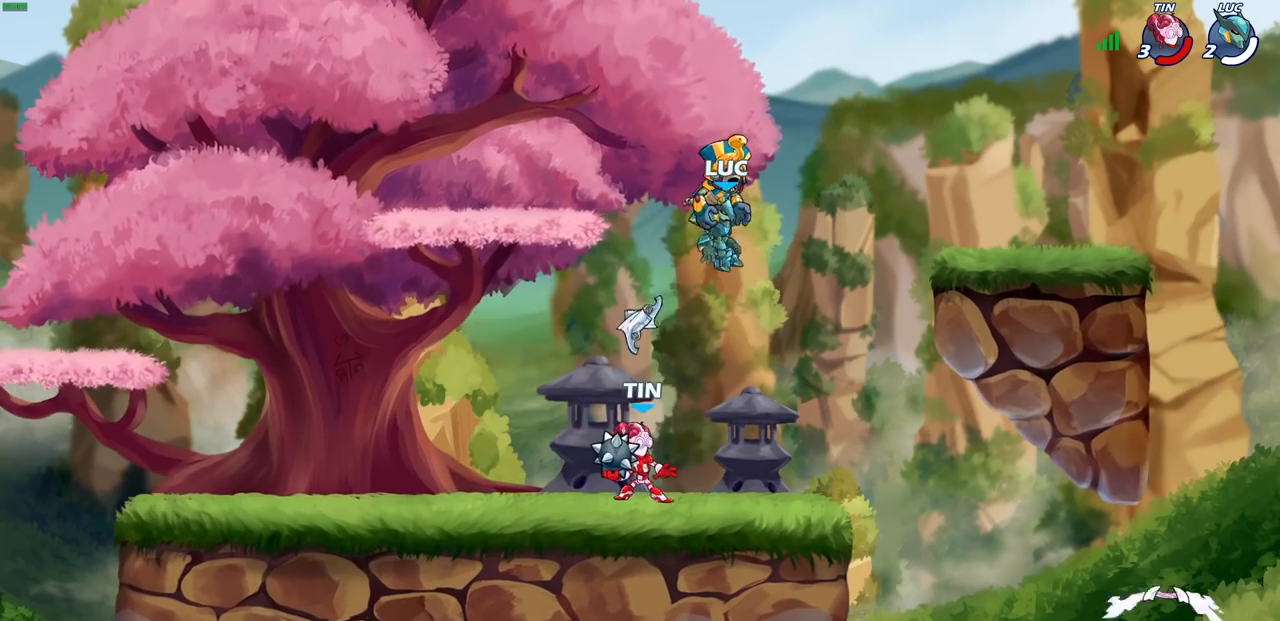
{"dt_ms": 500, "buttons": [], "left_stick": "center", "right_stick": "center", "events": []}
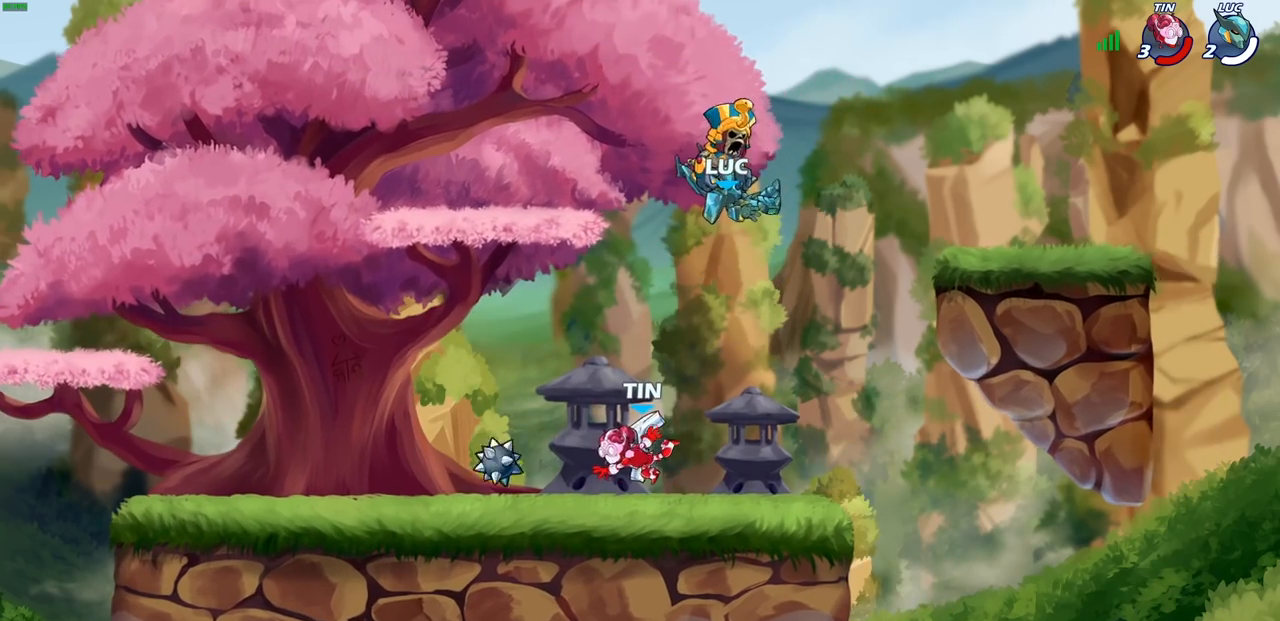
{"dt_ms": 500, "buttons": [], "left_stick": "center", "right_stick": "center", "events": []}
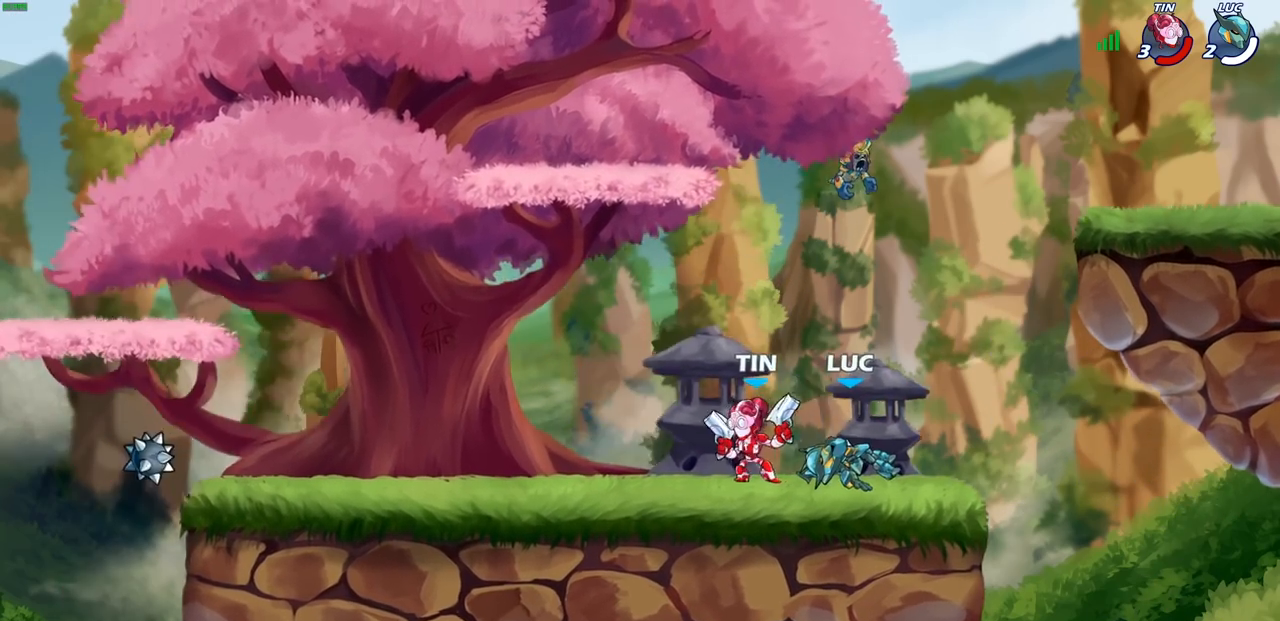
{"dt_ms": 1000, "buttons": [], "left_stick": "right", "right_stick": "center"}
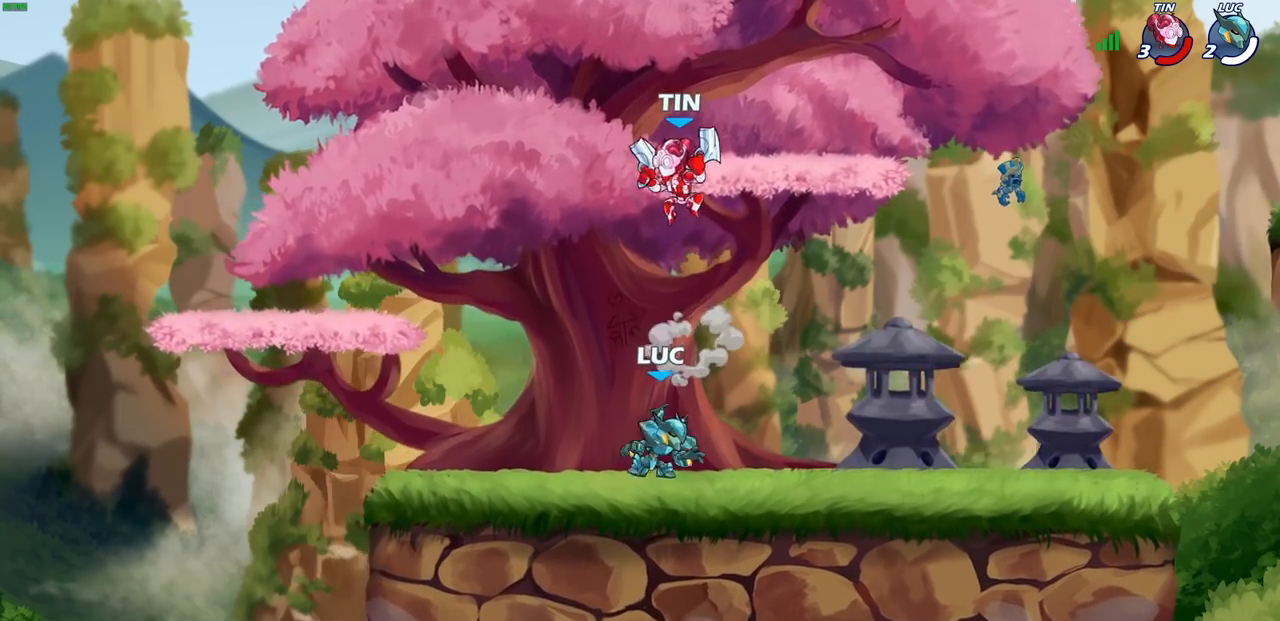
{"dt_ms": 500, "buttons": ["R2"], "left_stick": "left", "right_stick": "center", "events": [[183, "left_stick", "left"], [450, "R2", "down"]]}
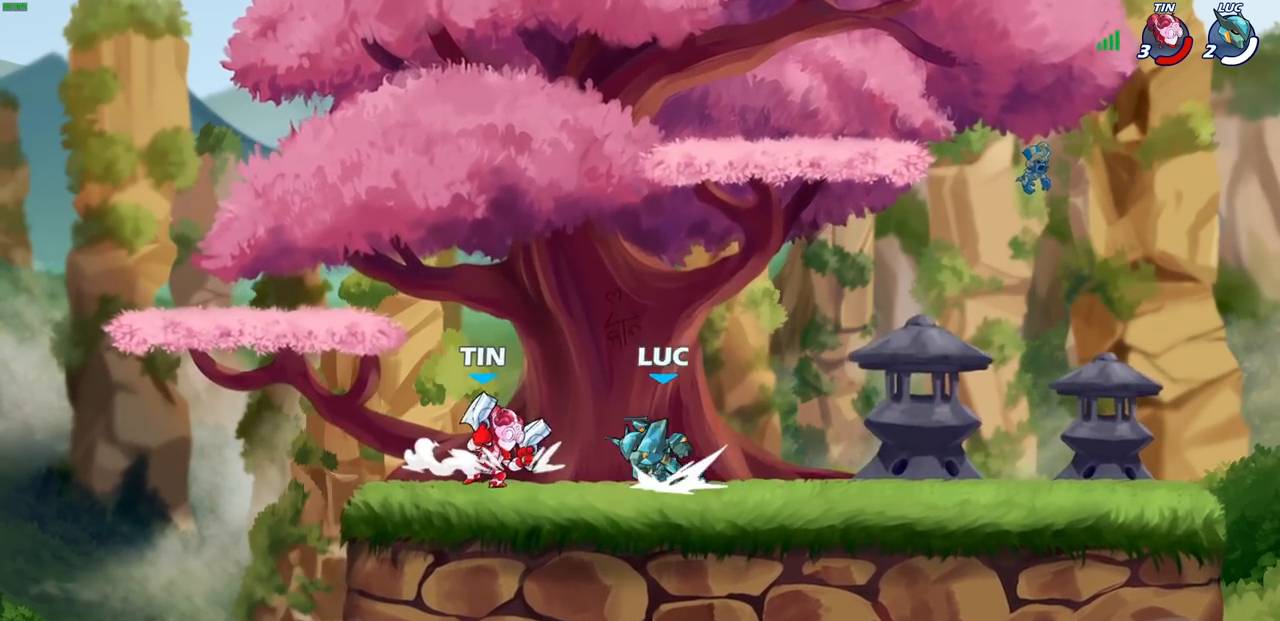
{"dt_ms": 500, "buttons": [], "left_stick": "center", "right_stick": "center", "events": [[17, "left_stick", "down-left"], [50, "R2", "up"], [67, "SQUARE", "down"], [167, "SQUARE", "up"], [200, "left_stick", "center"], [283, "CROSS", "down"], [400, "CROSS", "up"]]}
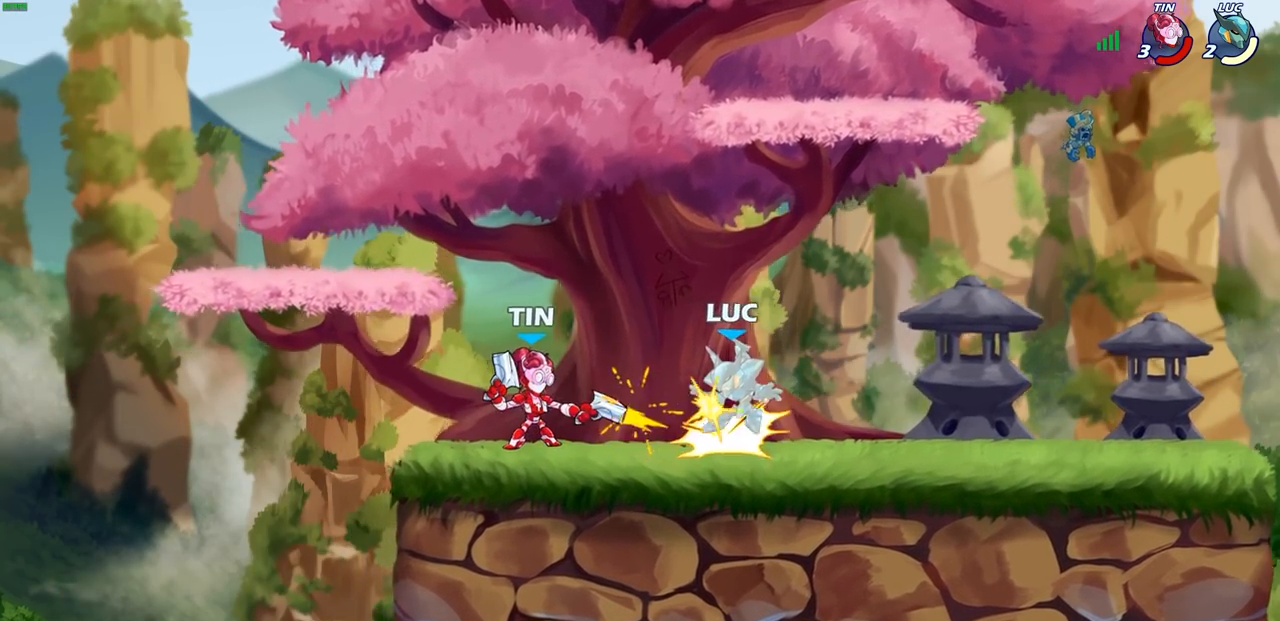
{"dt_ms": 500, "buttons": ["R2"], "left_stick": "up-right", "right_stick": "center", "events": [[333, "left_stick", "up-right"], [417, "R2", "down"]]}
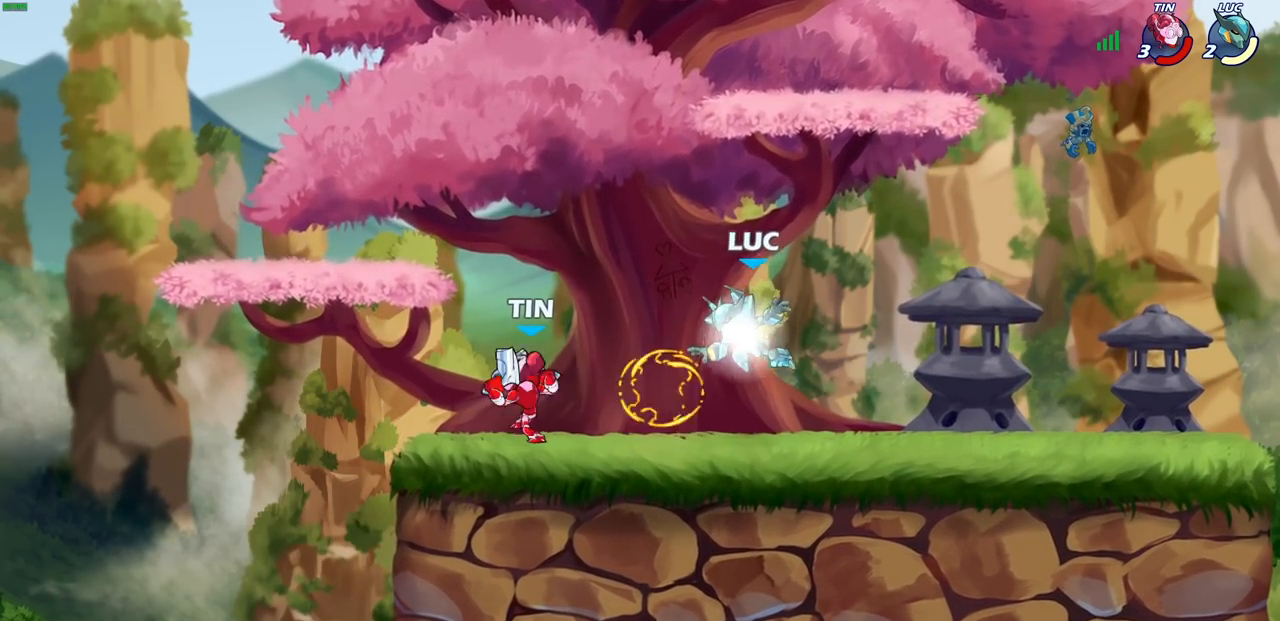
{"dt_ms": 500, "buttons": [], "left_stick": "left", "right_stick": "center", "events": [[133, "R2", "up"], [267, "left_stick", "down-right"], [333, "left_stick", "down-left"], [450, "left_stick", "left"]]}
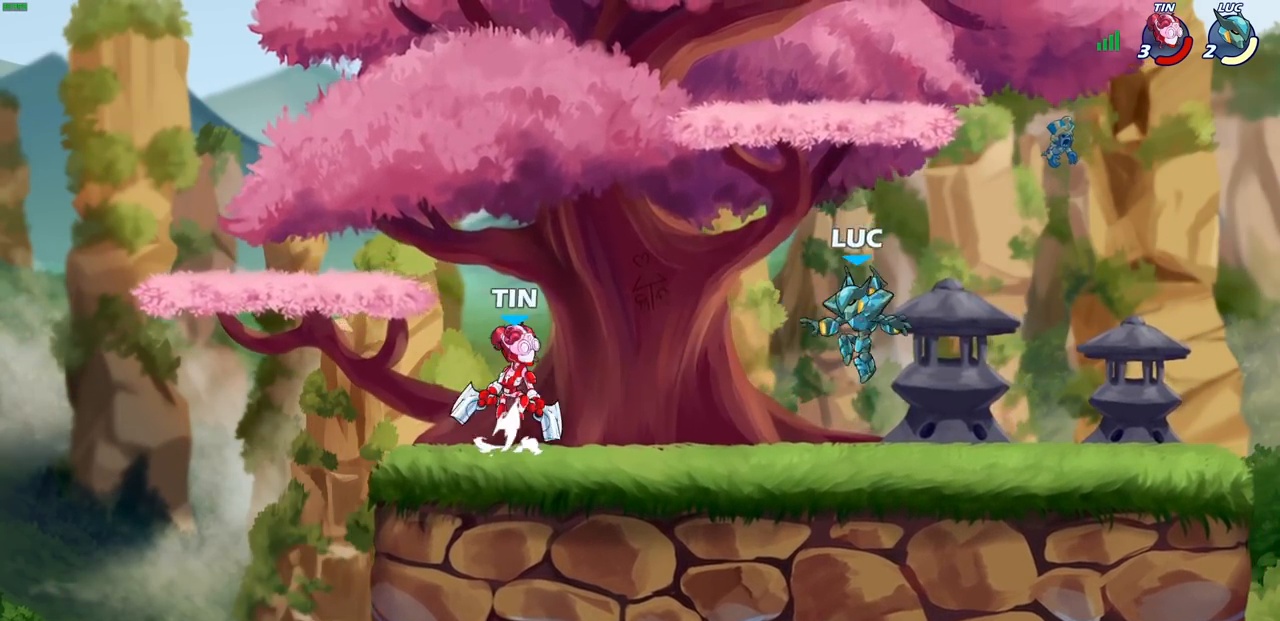
{"dt_ms": 500, "buttons": [], "left_stick": "right", "right_stick": "center", "events": [[167, "left_stick", "right"]]}
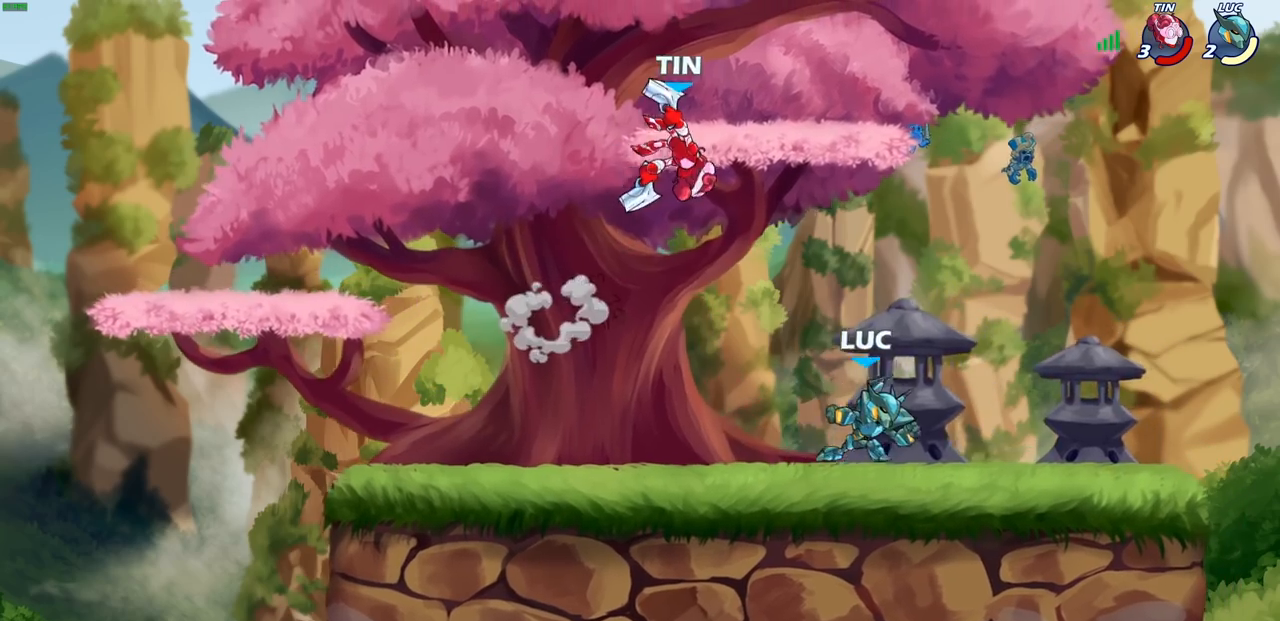
{"dt_ms": 500, "buttons": [], "left_stick": "right", "right_stick": "center", "events": [[50, "left_stick", "left"], [200, "R2", "down"], [317, "R2", "up"], [417, "left_stick", "right"]]}
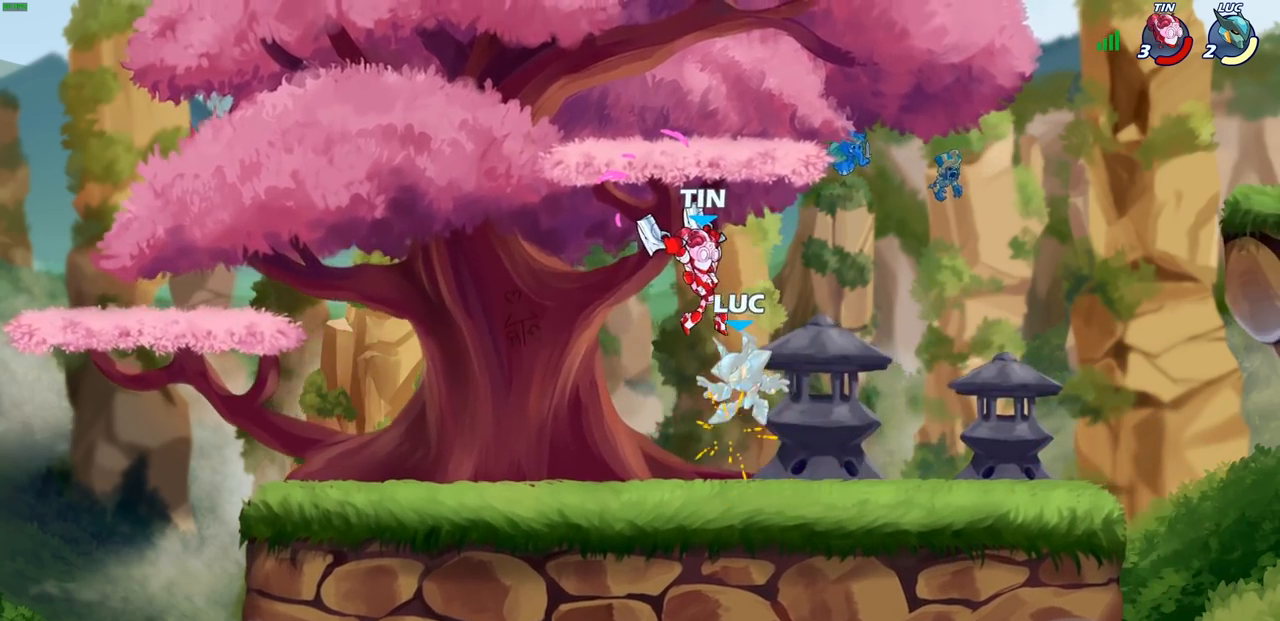
{"dt_ms": 500, "buttons": [], "left_stick": "up", "right_stick": "center", "events": [[67, "left_stick", "center"], [483, "left_stick", "up"]]}
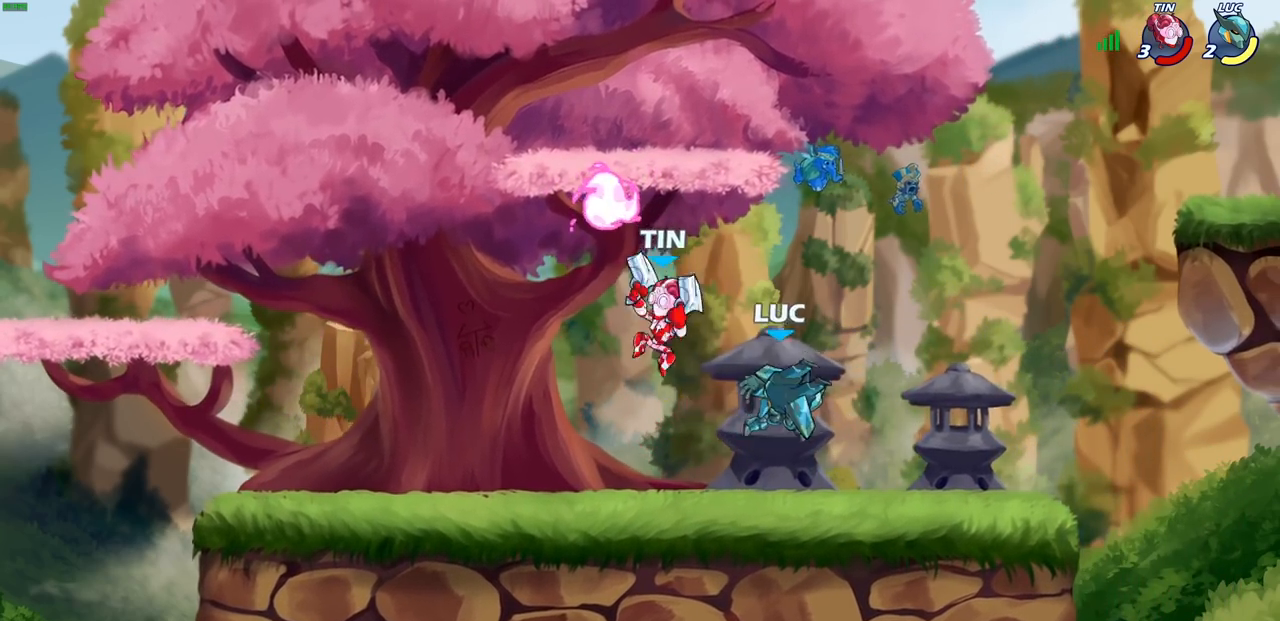
{"dt_ms": 500, "buttons": [], "left_stick": "down-left", "right_stick": "center", "events": [[83, "CROSS", "down"], [117, "R2", "down"], [283, "CROSS", "up"], [300, "R2", "up"], [367, "left_stick", "left"], [433, "left_stick", "down-left"]]}
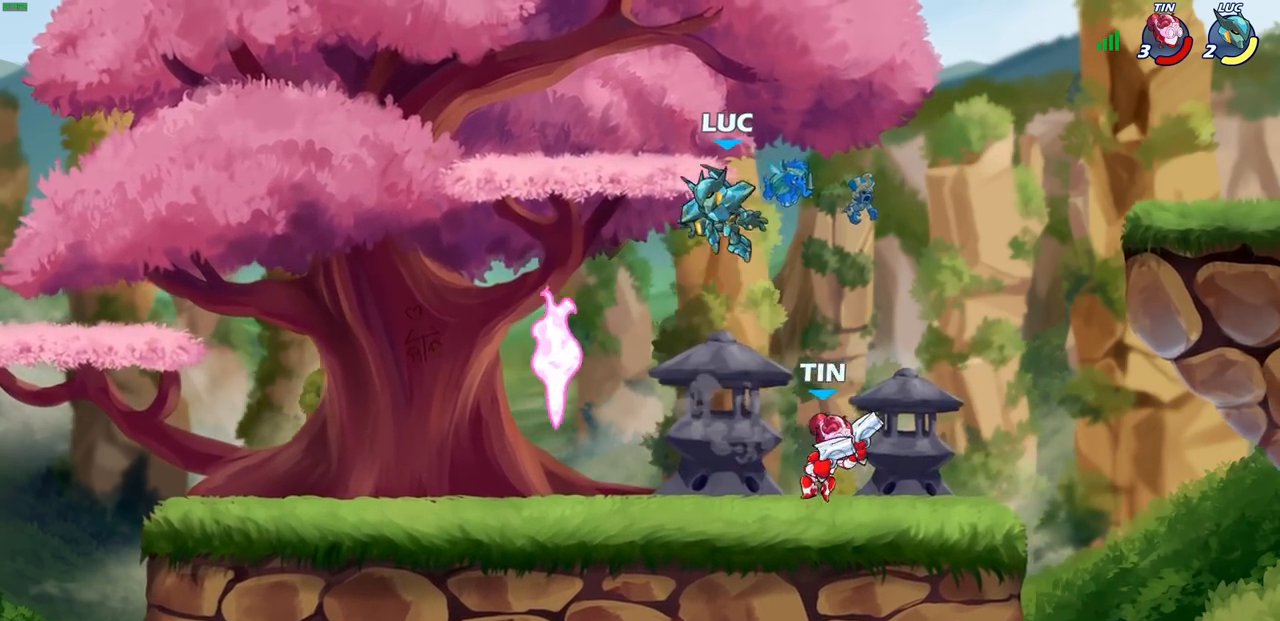
{"dt_ms": 500, "buttons": [], "left_stick": "up-right", "right_stick": "center", "events": [[183, "left_stick", "left"], [283, "CROSS", "down"], [283, "R1", "down"], [383, "left_stick", "up-right"], [400, "CROSS", "up"], [417, "R1", "up"]]}
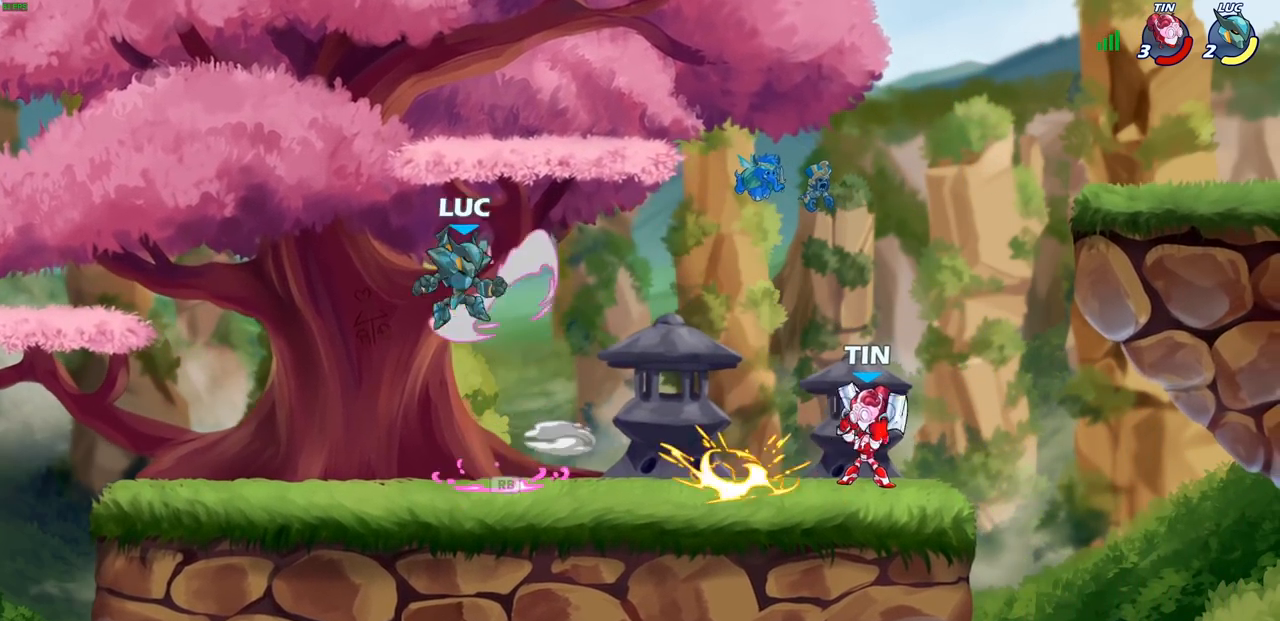
{"dt_ms": 500, "buttons": [], "left_stick": "down-left", "right_stick": "center", "events": [[50, "left_stick", "right"], [250, "left_stick", "left"], [367, "left_stick", "down-left"]]}
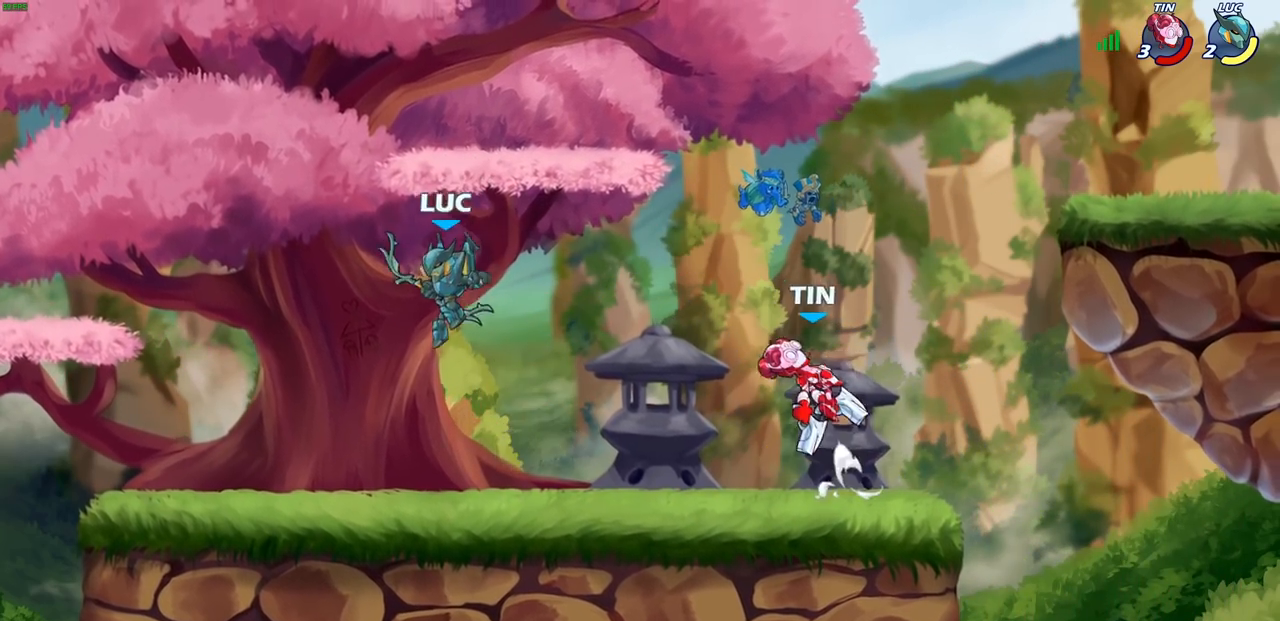
{"dt_ms": 500, "buttons": [], "left_stick": "left", "right_stick": "center", "events": [[33, "left_stick", "left"], [217, "left_stick", "up-right"], [367, "left_stick", "down-right"], [433, "left_stick", "down-left"], [483, "left_stick", "left"]]}
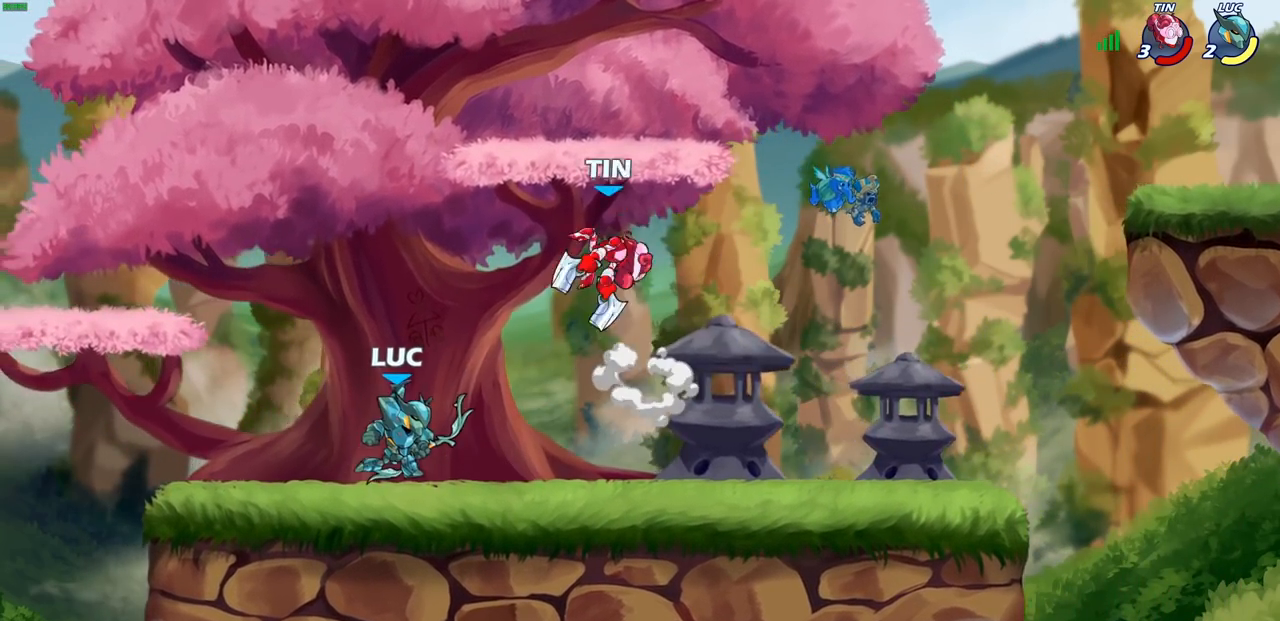
{"dt_ms": 500, "buttons": [], "left_stick": "right", "right_stick": "center", "events": [[400, "left_stick", "up-right"], [483, "left_stick", "right"]]}
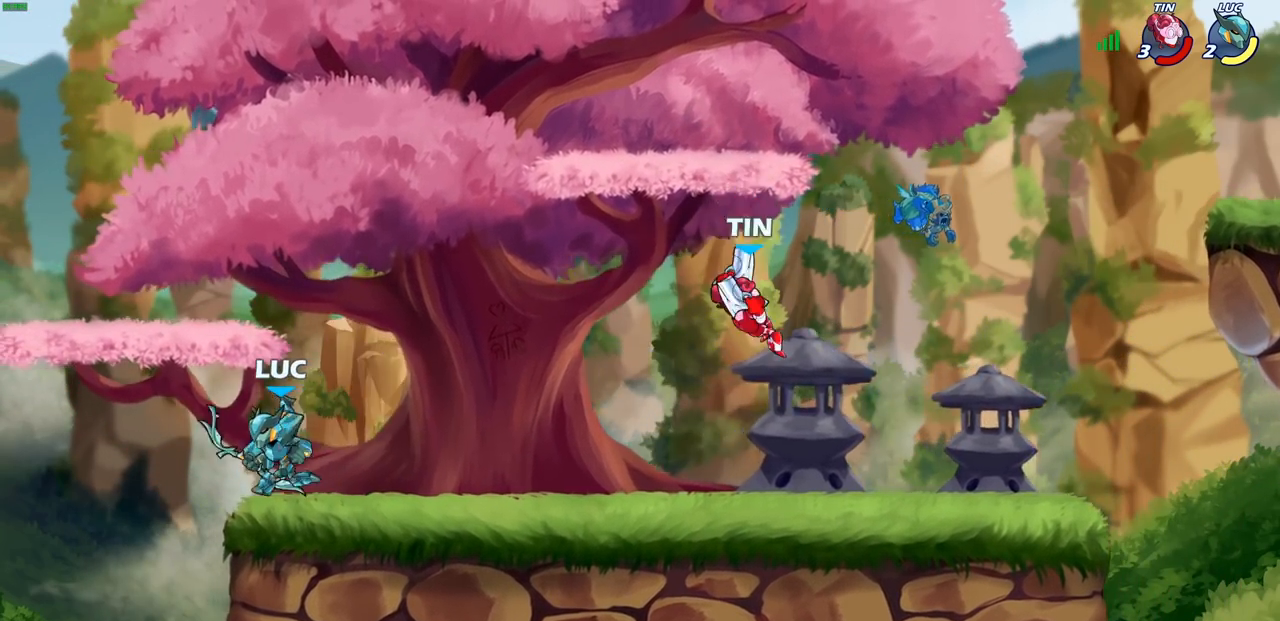
{"dt_ms": 500, "buttons": [], "left_stick": "center", "right_stick": "center", "events": [[200, "left_stick", "down"], [217, "SQUARE", "down"], [300, "SQUARE", "up"], [350, "left_stick", "center"]]}
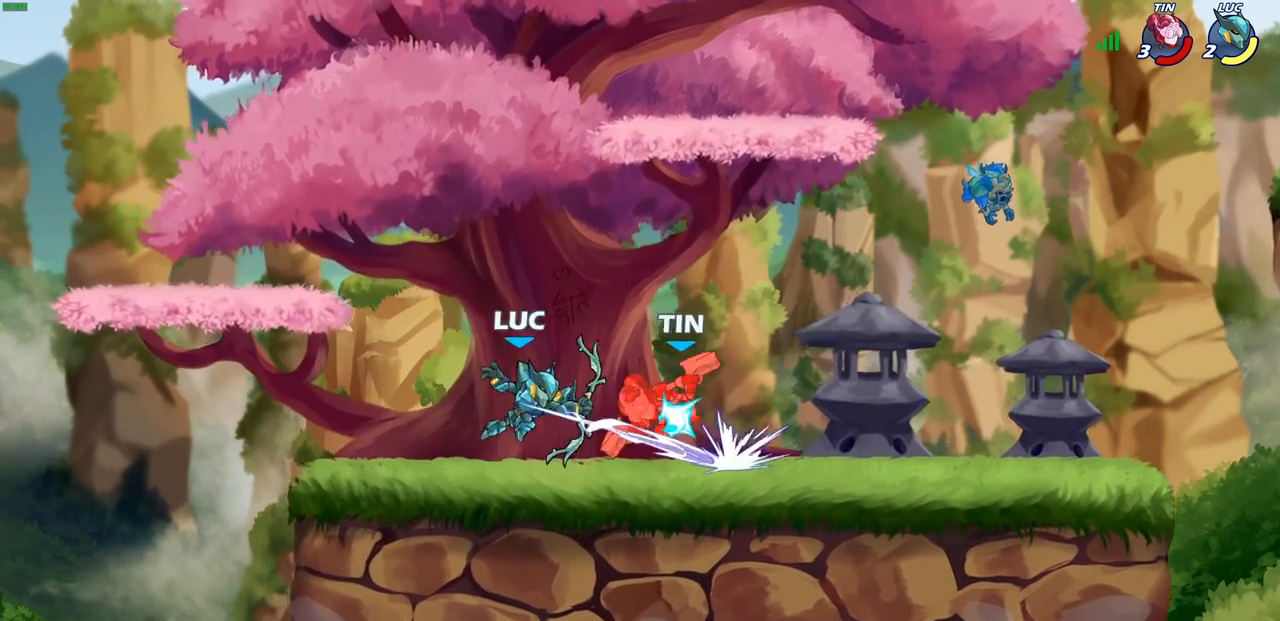
{"dt_ms": 500, "buttons": [], "left_stick": "right", "right_stick": "center", "events": [[150, "CROSS", "down"], [200, "SQUARE", "down"], [217, "CROSS", "up"], [217, "right_stick", "down-left"], [250, "SQUARE", "up"], [267, "right_stick", "center"], [333, "left_stick", "right"]]}
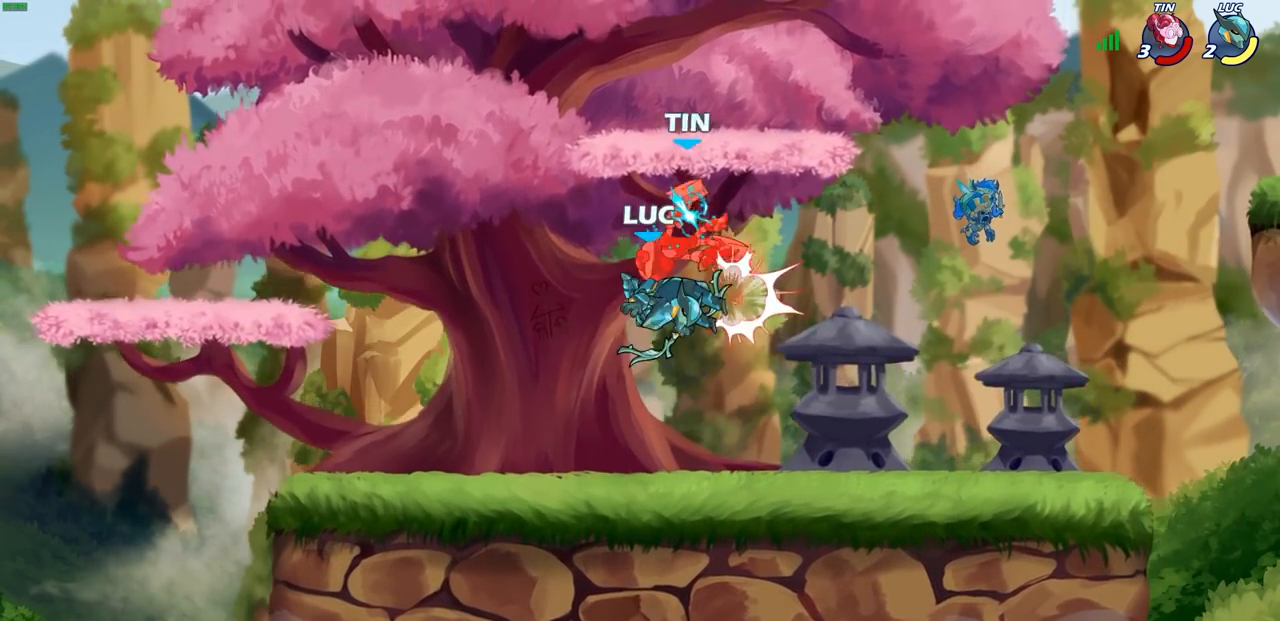
{"dt_ms": 500, "buttons": ["CROSS"], "left_stick": "right", "right_stick": "center", "events": [[500, "CROSS", "down"]]}
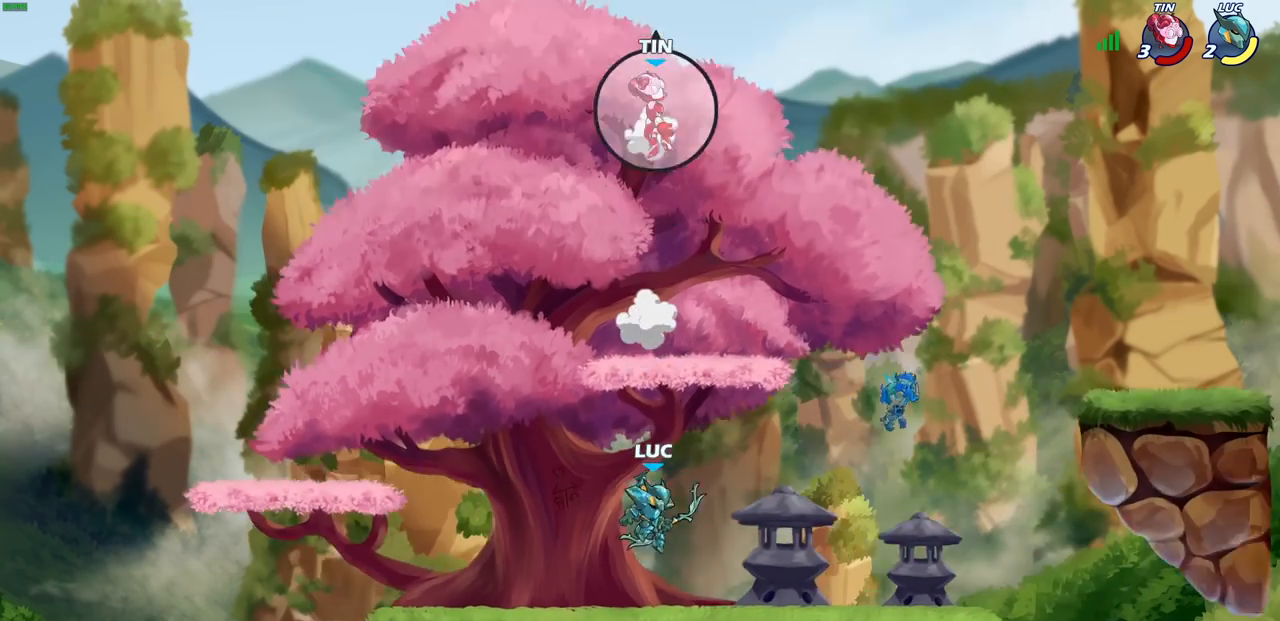
{"dt_ms": 500, "buttons": ["CROSS"], "left_stick": "up-left", "right_stick": "center", "events": [[100, "CROSS", "up"], [217, "left_stick", "up"], [300, "left_stick", "up-left"], [317, "CROSS", "down"]]}
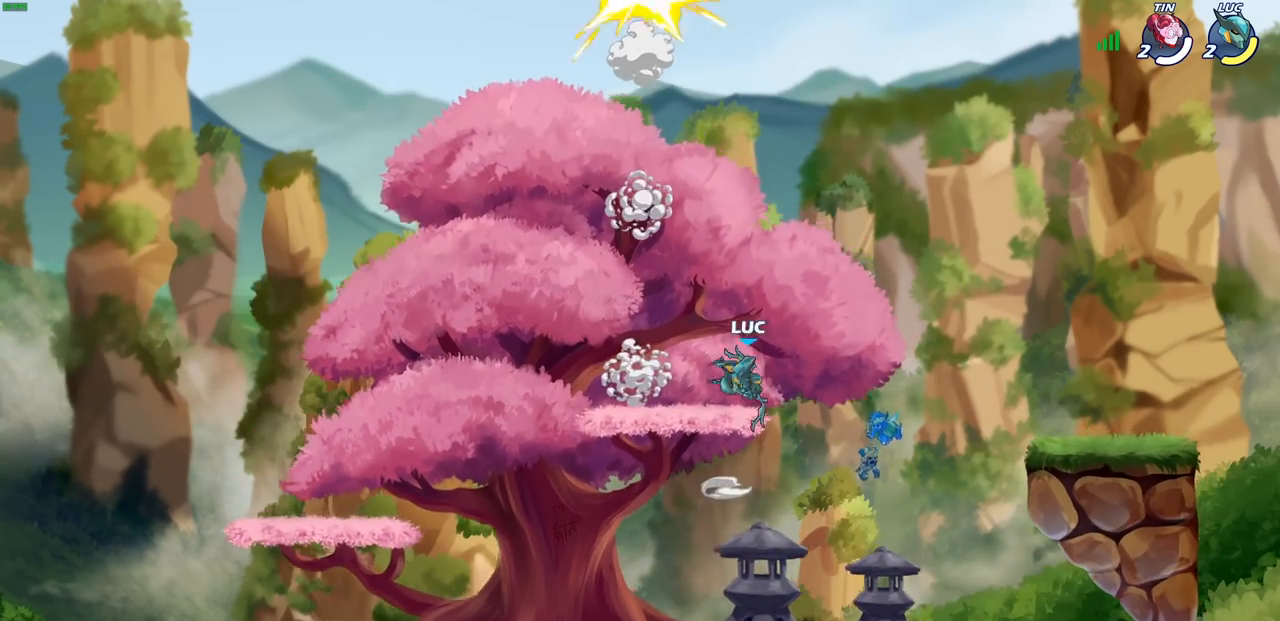
{"dt_ms": 500, "buttons": [], "left_stick": "center", "right_stick": "center", "events": [[83, "CROSS", "up"], [167, "left_stick", "down-left"], [317, "left_stick", "center"]]}
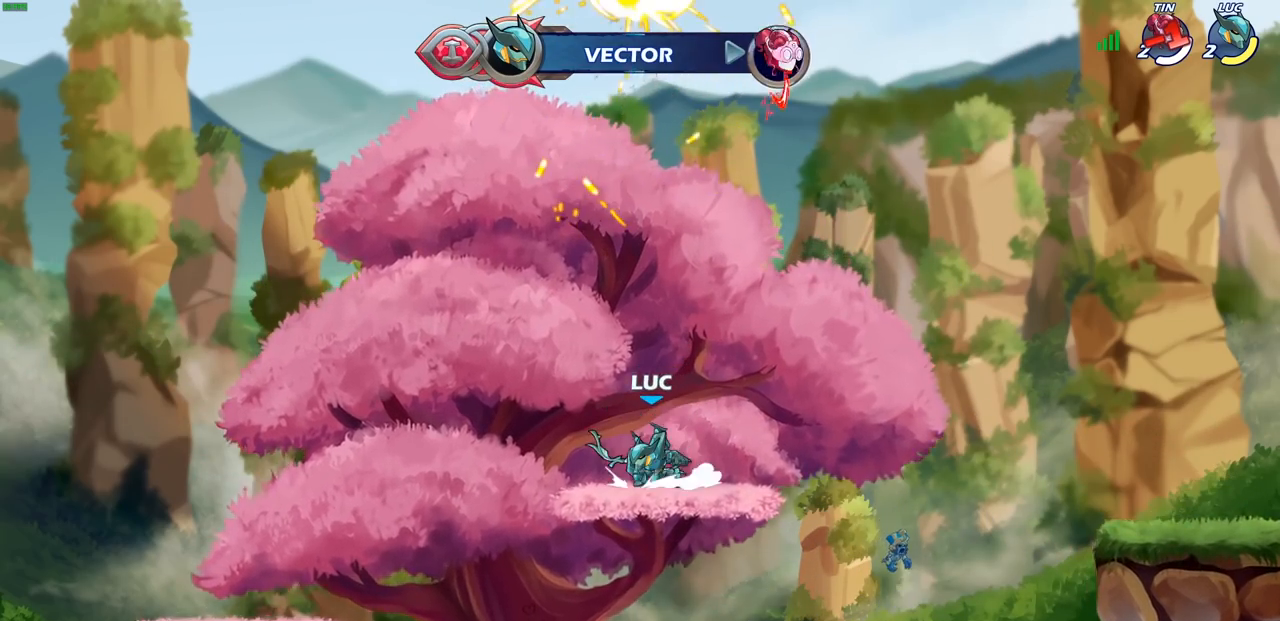
{"dt_ms": 500, "buttons": [], "left_stick": "center", "right_stick": "center", "events": []}
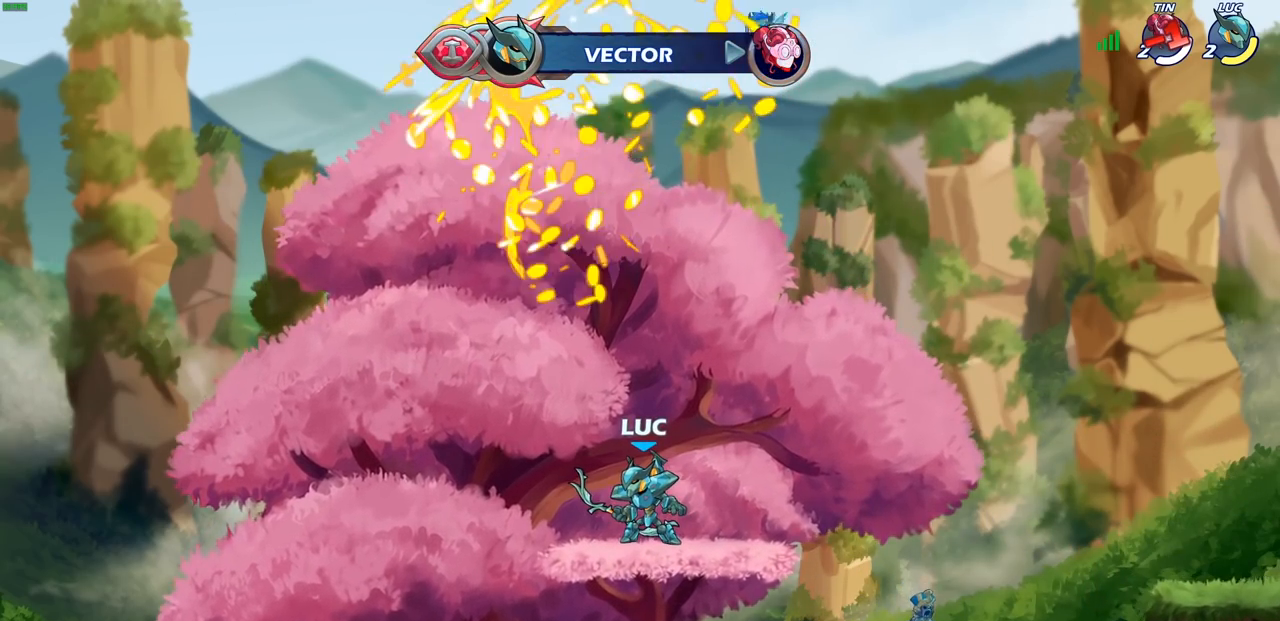
{"dt_ms": 500, "buttons": [], "left_stick": "center", "right_stick": "center", "events": []}
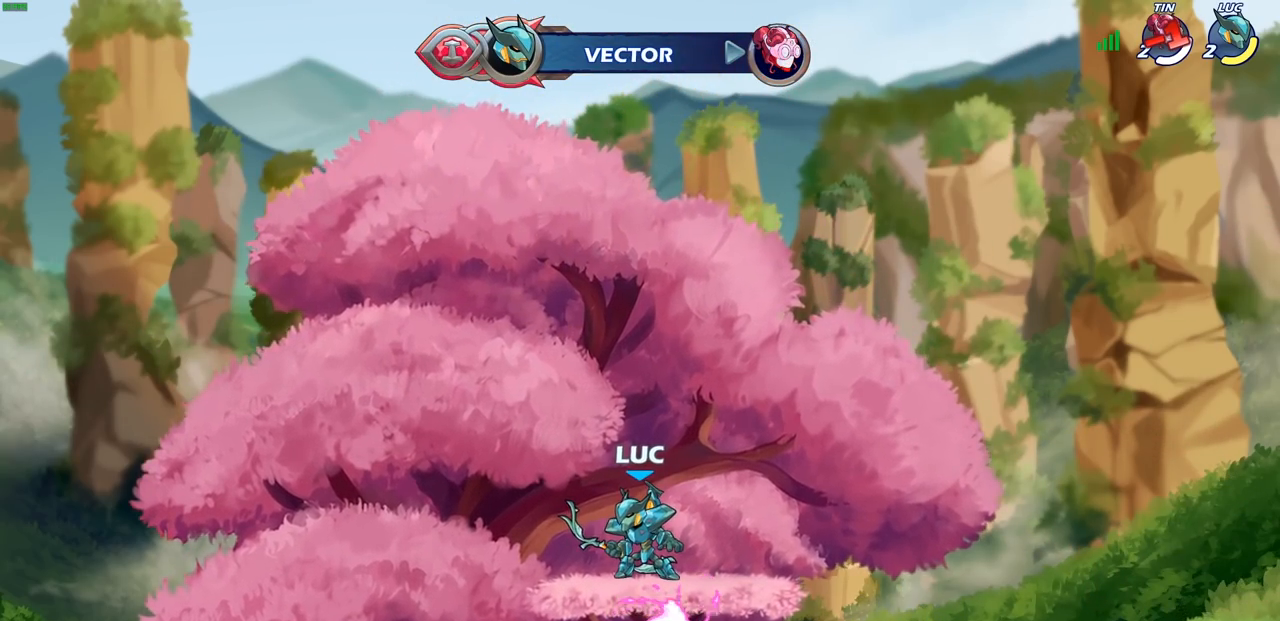
{"dt_ms": 500, "buttons": [], "left_stick": "center", "right_stick": "center", "events": []}